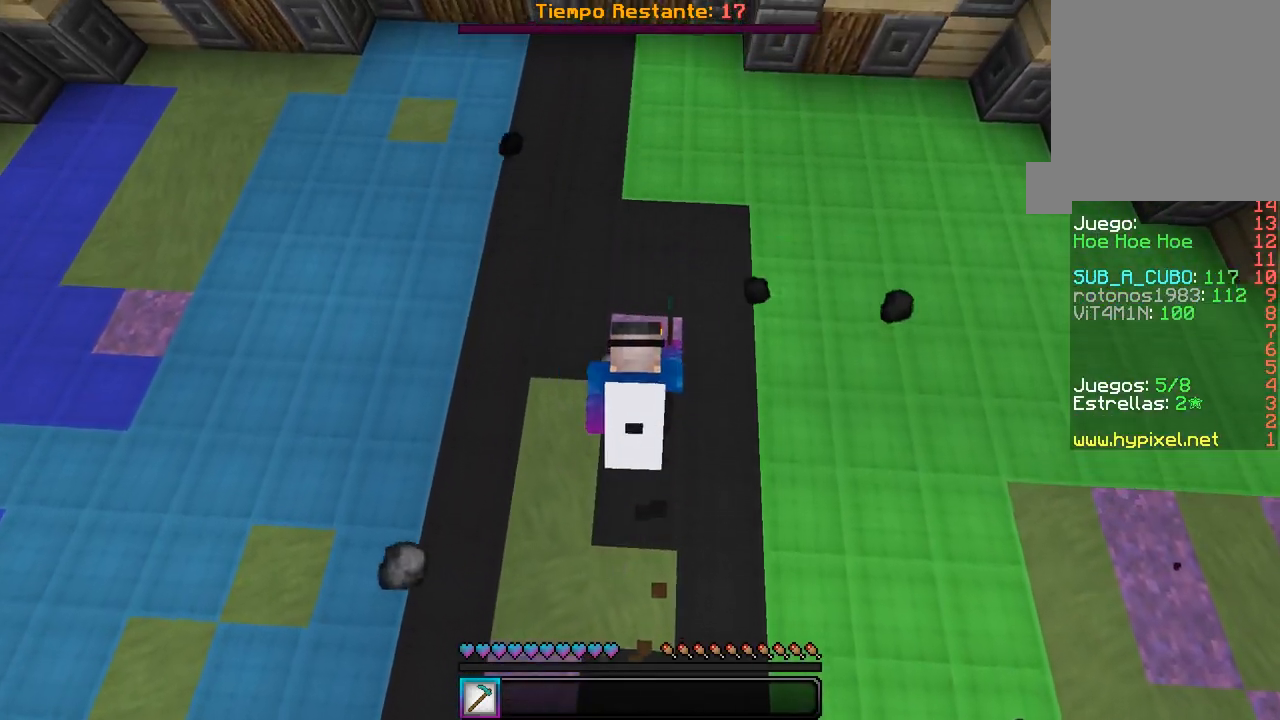
Gameplay with keyboard and mouse; each line is a JSON object with the keys and mouse buttons held at the frame after it. "events" lists presses ("down") and releases ("up") of "a", "d", "s", "w", "mouse_left" and "mouse_right" between this image and that frame as [ms after this image, input, new state], when the widget could be followed in between. "mouse_left", "mouse_right" = the "left", "right" buttons of the "mouse" list. No other keys are recorded. Fast repeated clicks can show as one long hold. Mouse movement is not recorded.
{"keys": ["w"], "mouse": ["right"], "events": []}
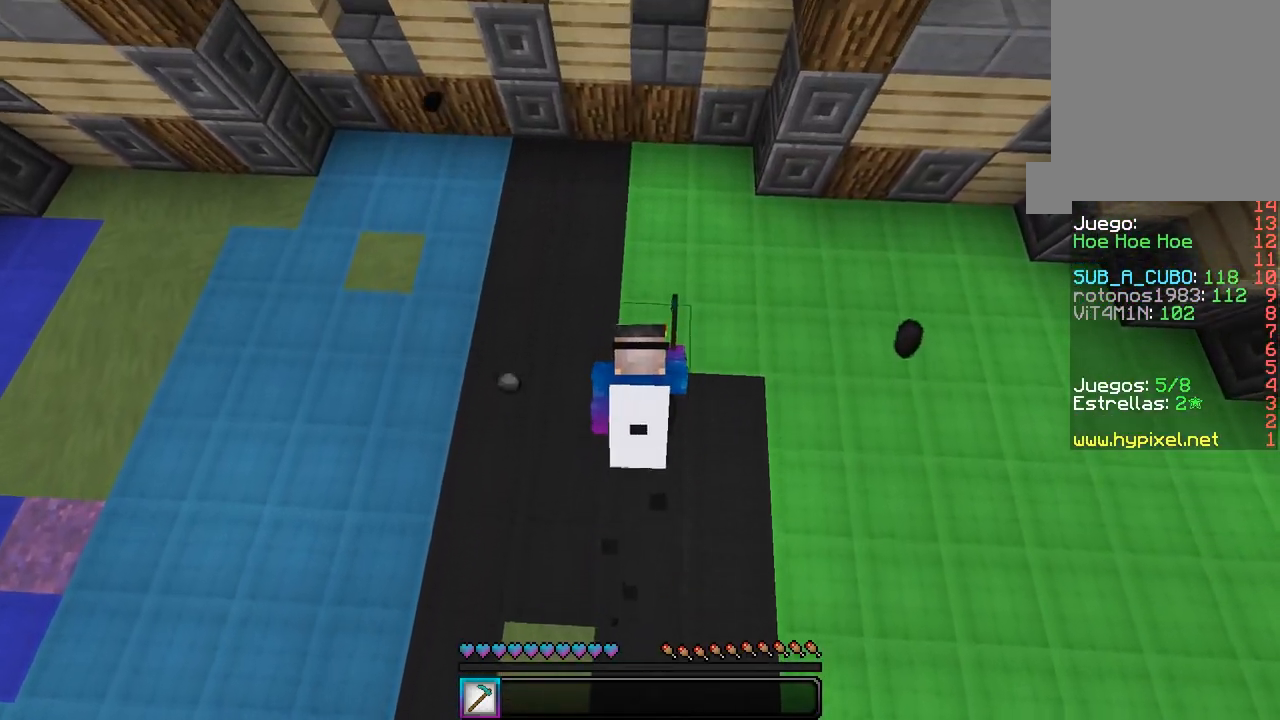
{"keys": ["a", "w"], "mouse": ["right"], "events": [[133, "d", "down"], [300, "a", "down"], [317, "d", "up"], [400, "w", "up"], [433, "w", "down"]]}
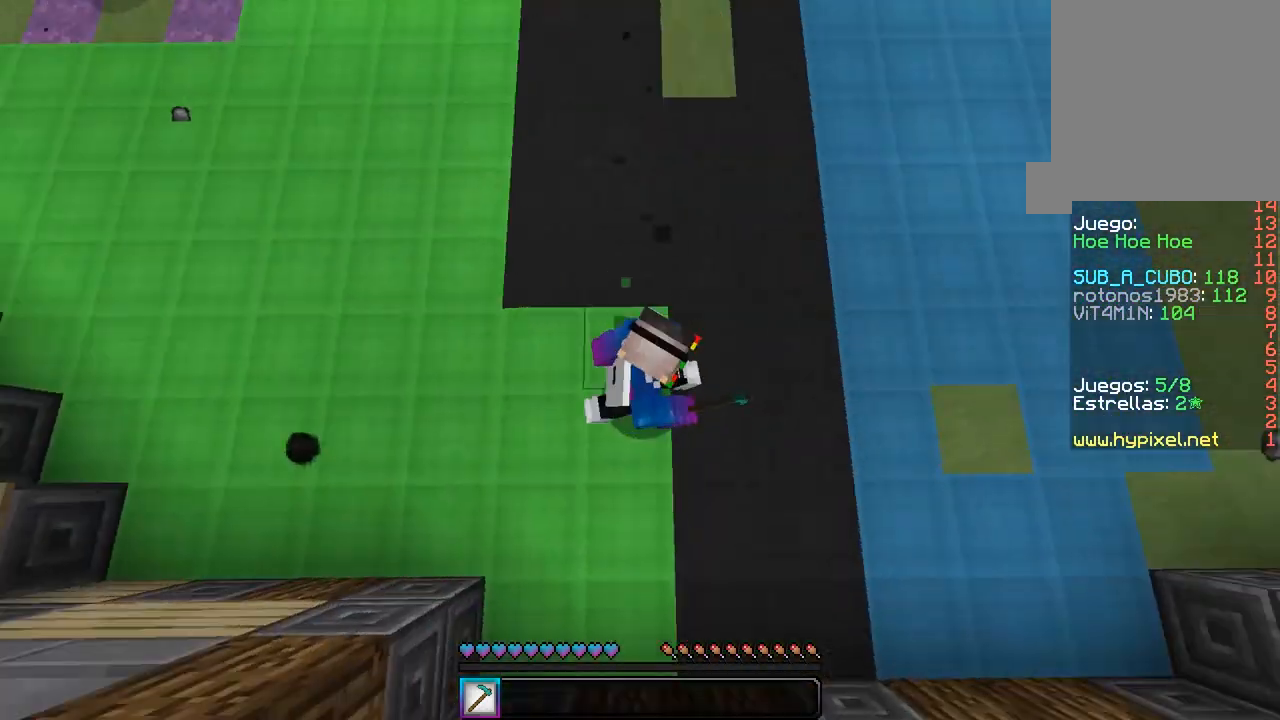
{"keys": ["d", "w"], "mouse": ["right"], "events": [[183, "a", "up"], [200, "mouse_right", "up"], [233, "d", "down"], [483, "mouse_right", "down"]]}
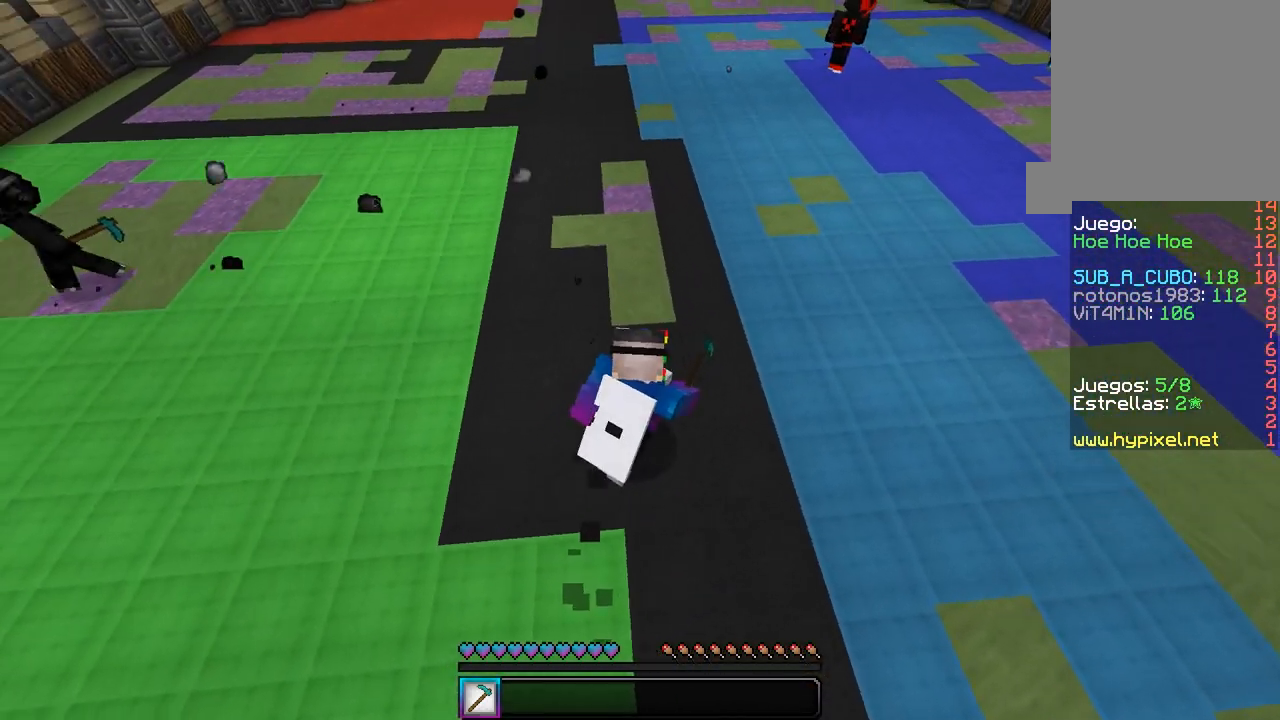
{"keys": ["w"], "mouse": ["right"], "events": [[83, "d", "up"]]}
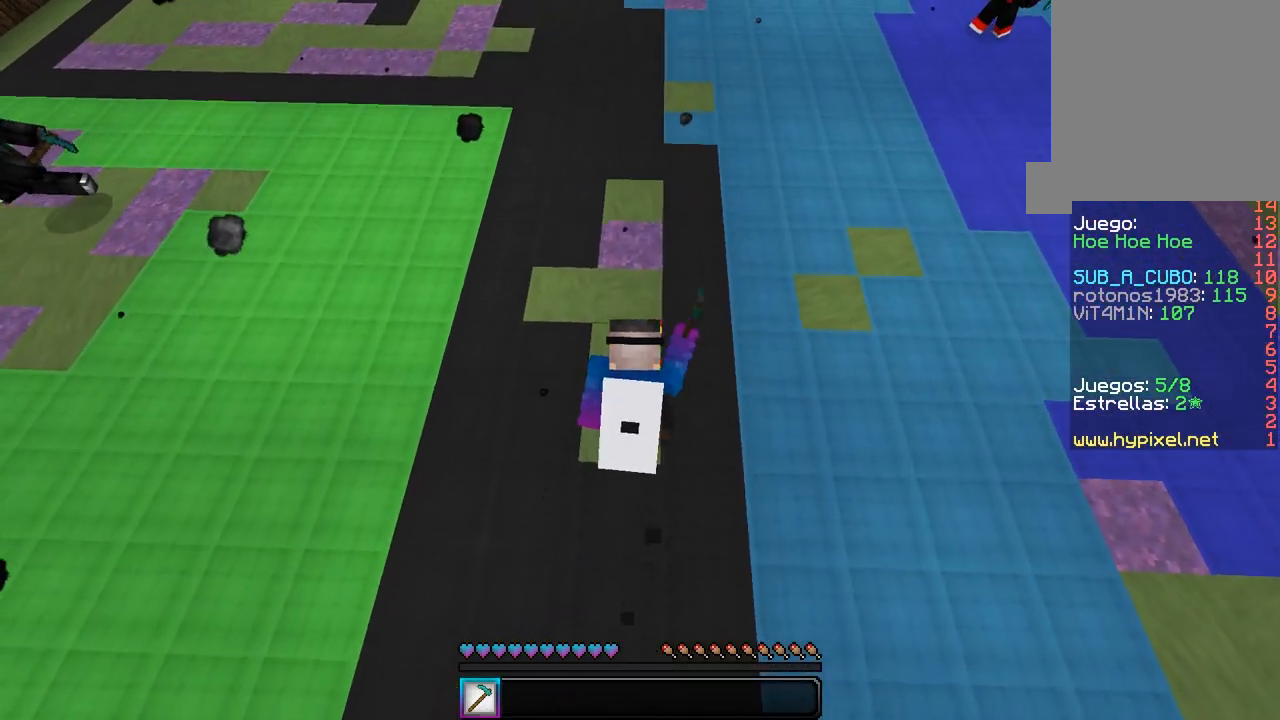
{"keys": ["a", "w"], "mouse": ["right"], "events": [[217, "a", "down"], [267, "w", "up"], [467, "w", "down"]]}
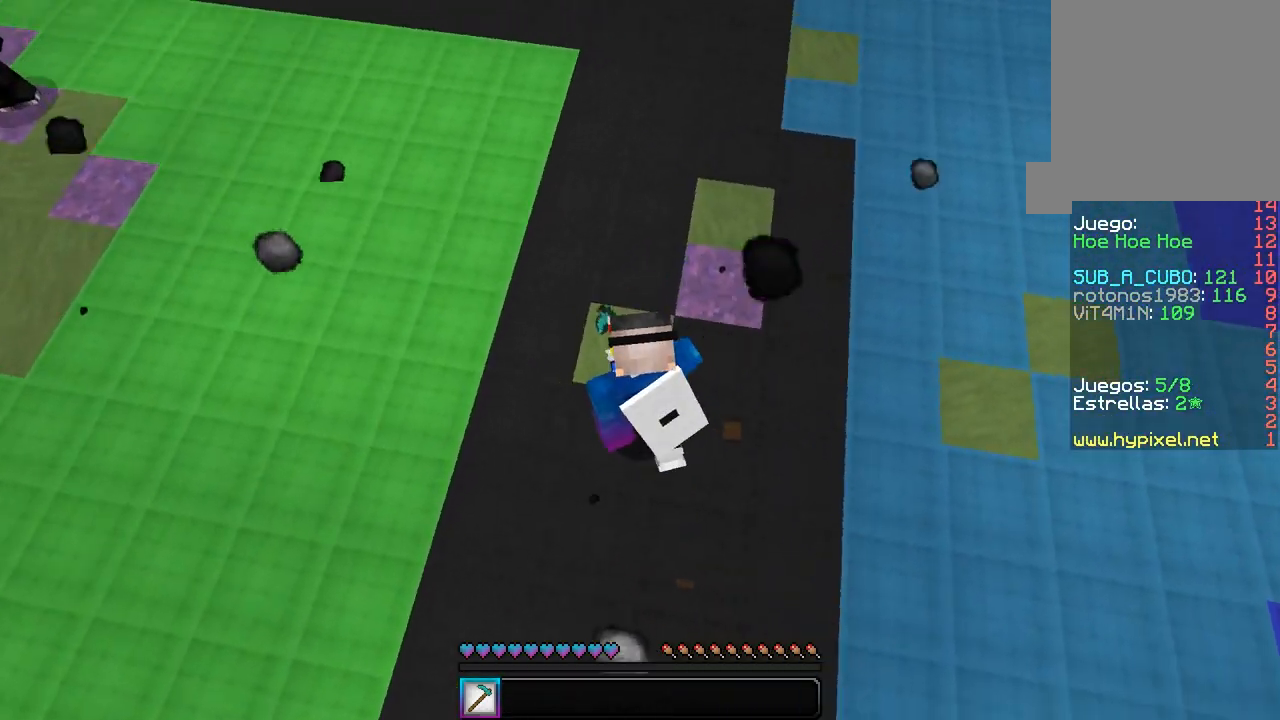
{"keys": ["a", "w"], "mouse": ["right"], "events": [[67, "a", "up"], [83, "d", "down"], [433, "d", "up"], [483, "a", "down"]]}
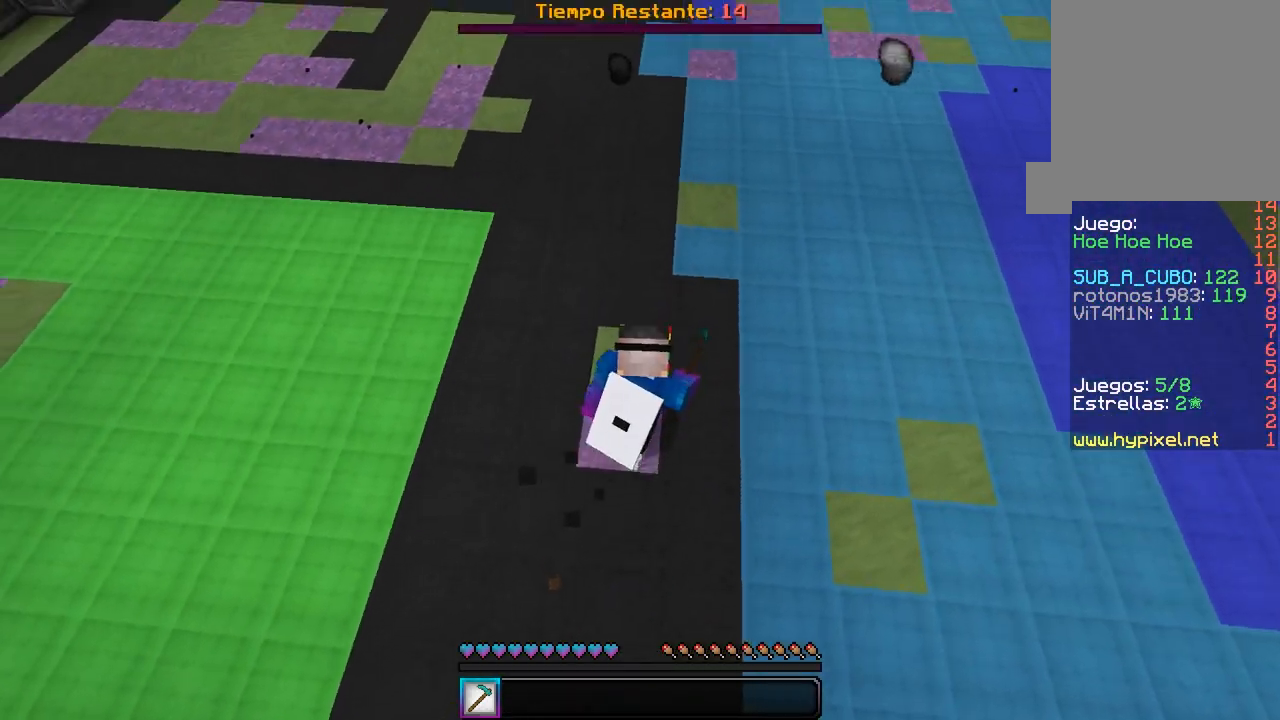
{"keys": ["w"], "mouse": ["right"], "events": [[117, "a", "up"], [150, "a", "down"], [300, "a", "up"]]}
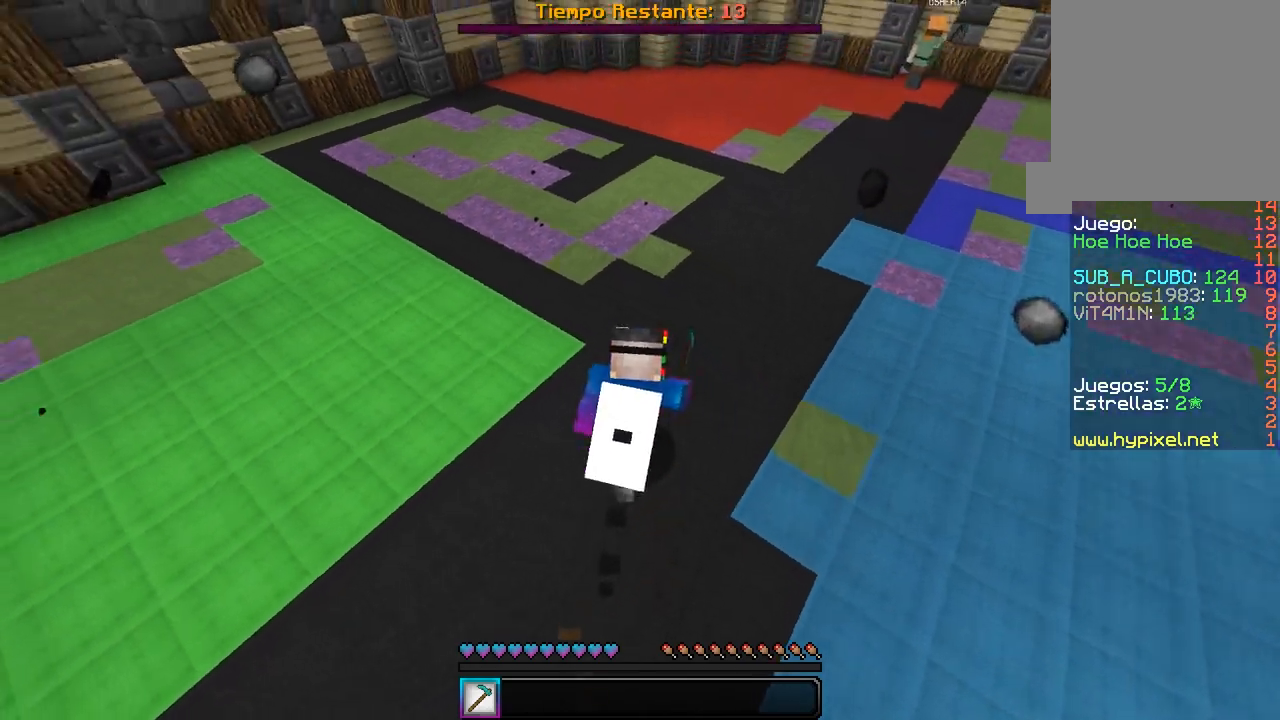
{"keys": ["d", "w"], "mouse": ["right"], "events": [[333, "d", "down"]]}
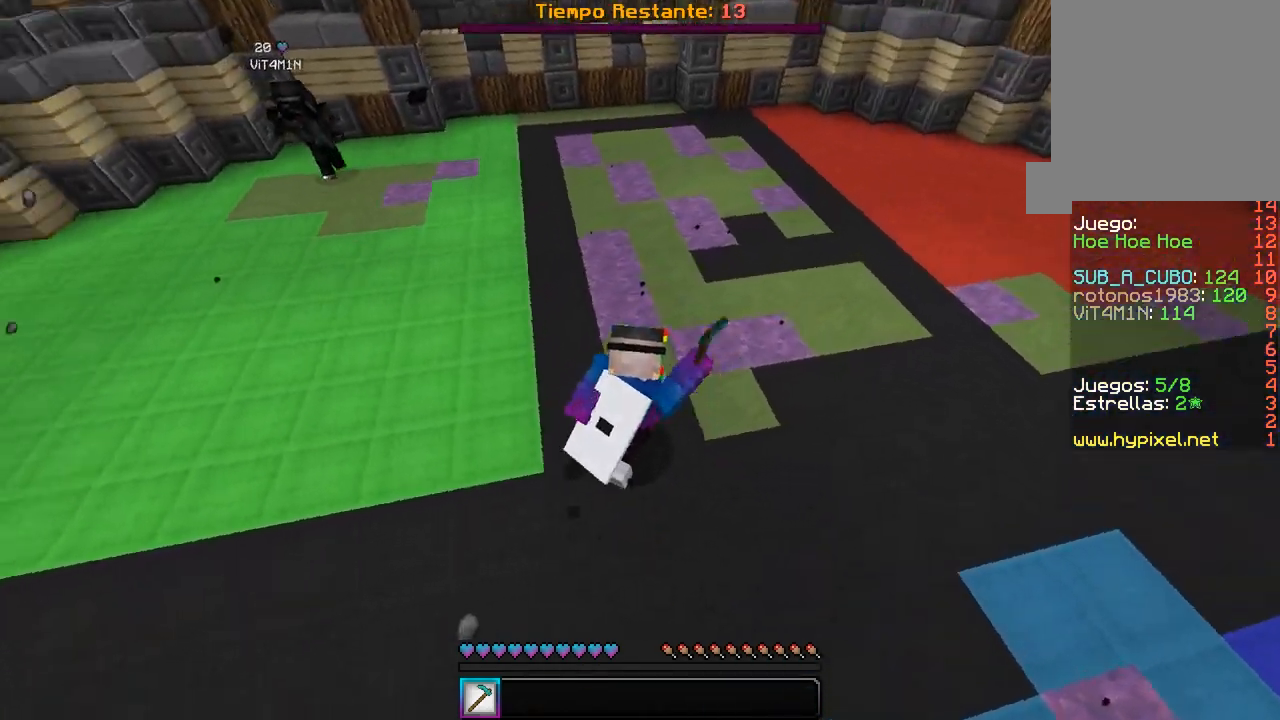
{"keys": ["w"], "mouse": ["right"], "events": [[33, "d", "up"]]}
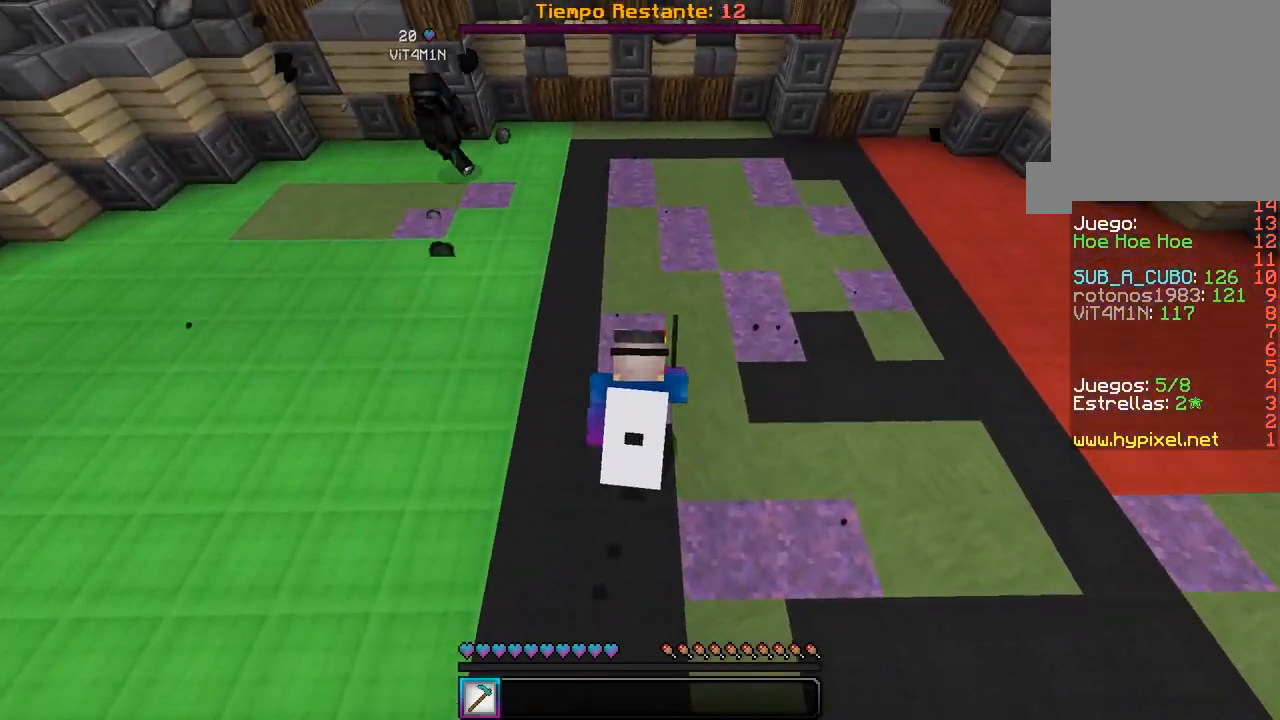
{"keys": ["w"], "mouse": ["right"], "events": []}
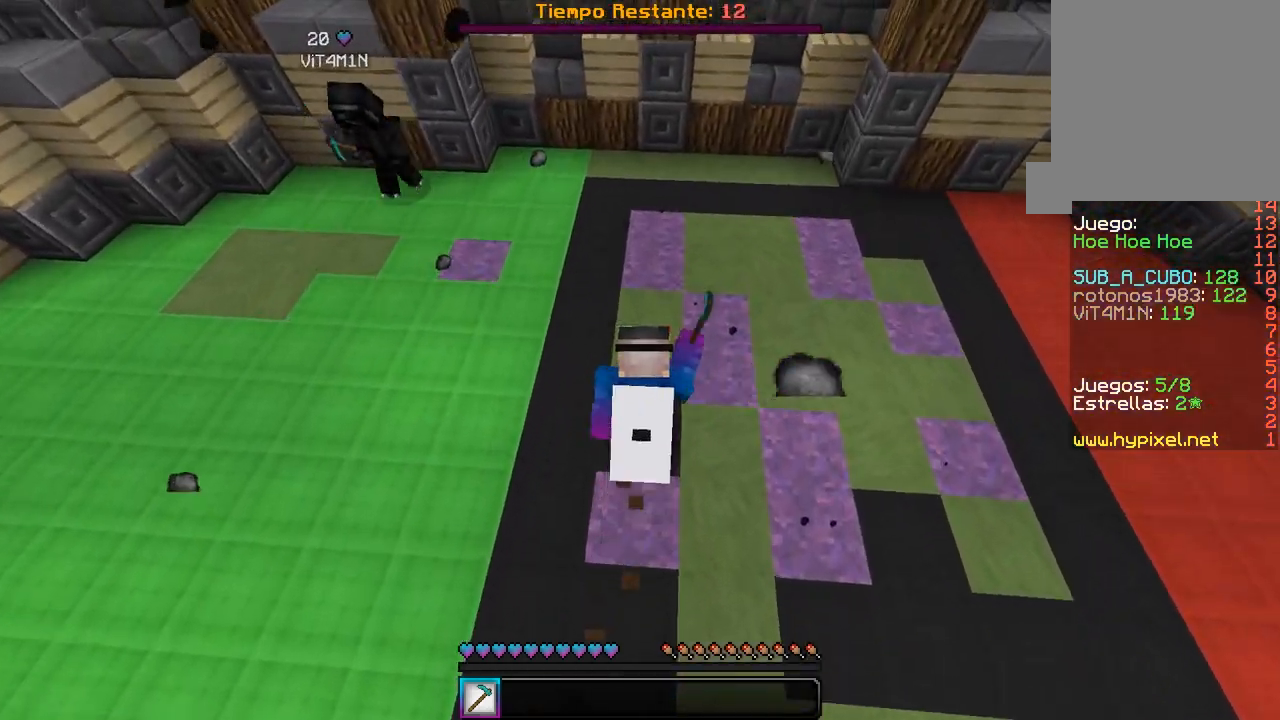
{"keys": ["w"], "mouse": ["right"], "events": []}
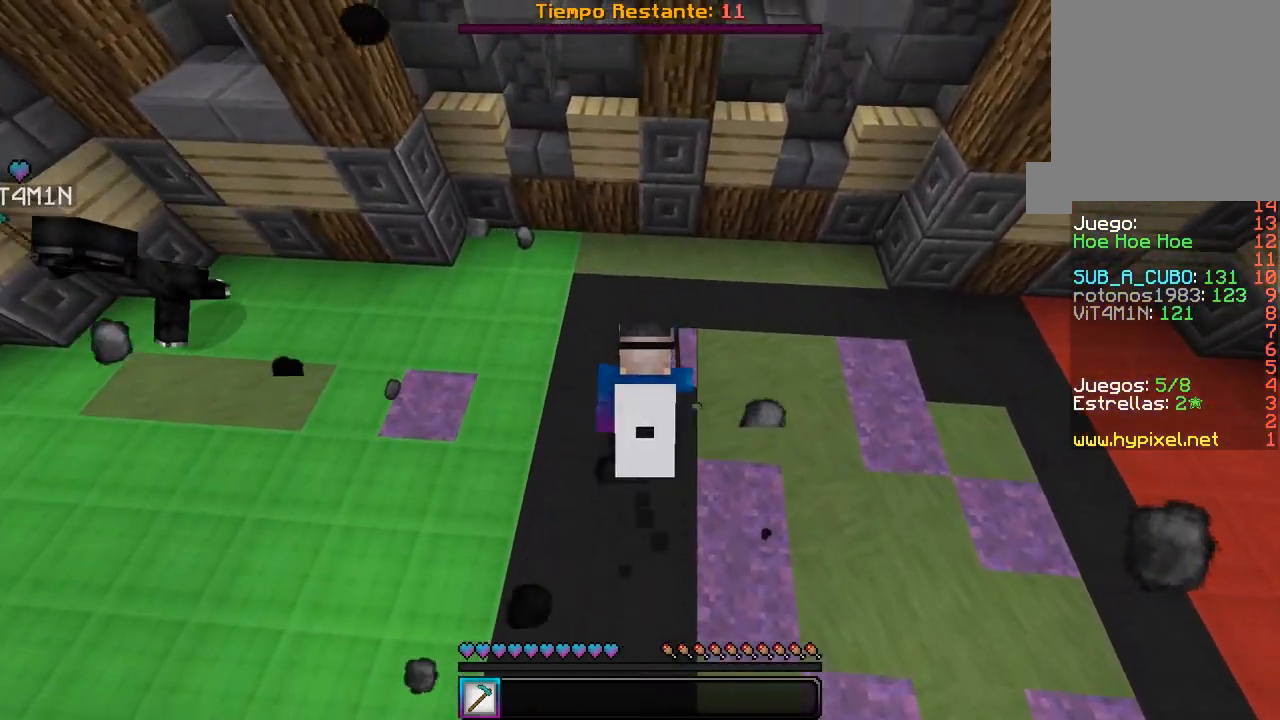
{"keys": ["a", "w"], "mouse": ["right"], "events": [[367, "a", "down"]]}
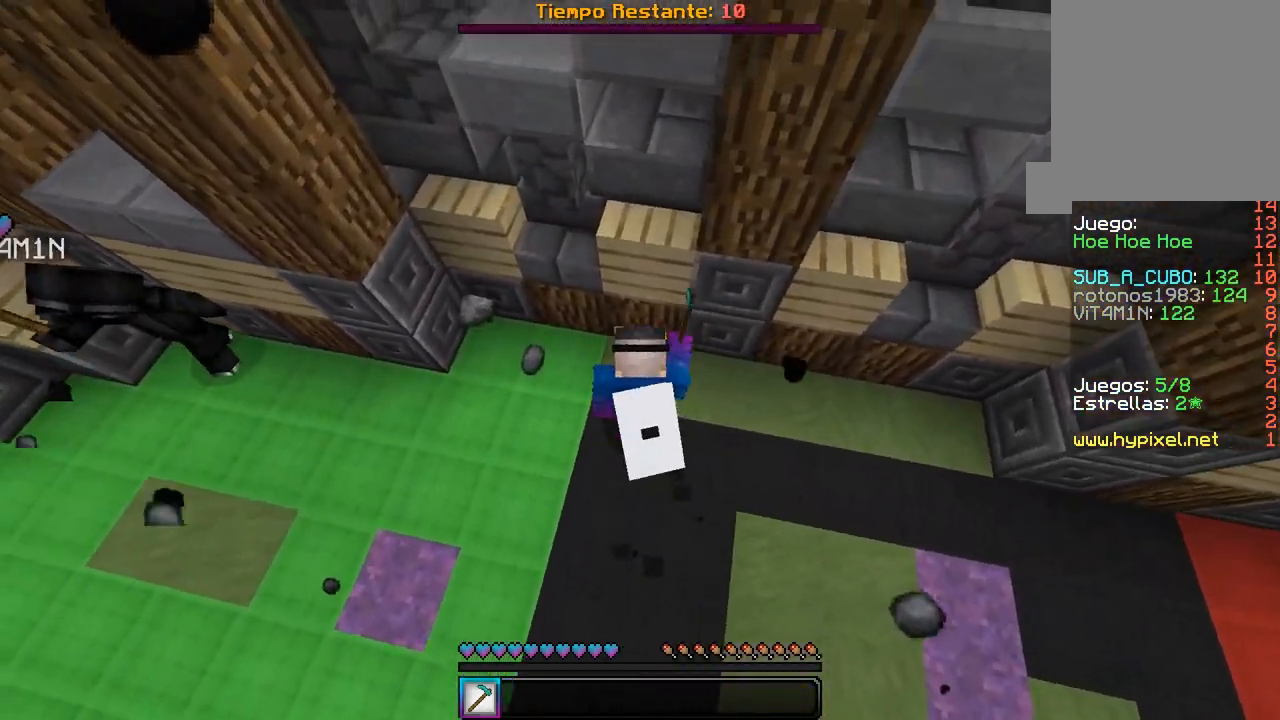
{"keys": ["d", "w"], "mouse": ["right"], "events": [[67, "d", "down"], [67, "w", "up"], [133, "w", "down"], [167, "a", "up"], [333, "a", "down"], [333, "d", "up"], [450, "a", "up"], [483, "d", "down"]]}
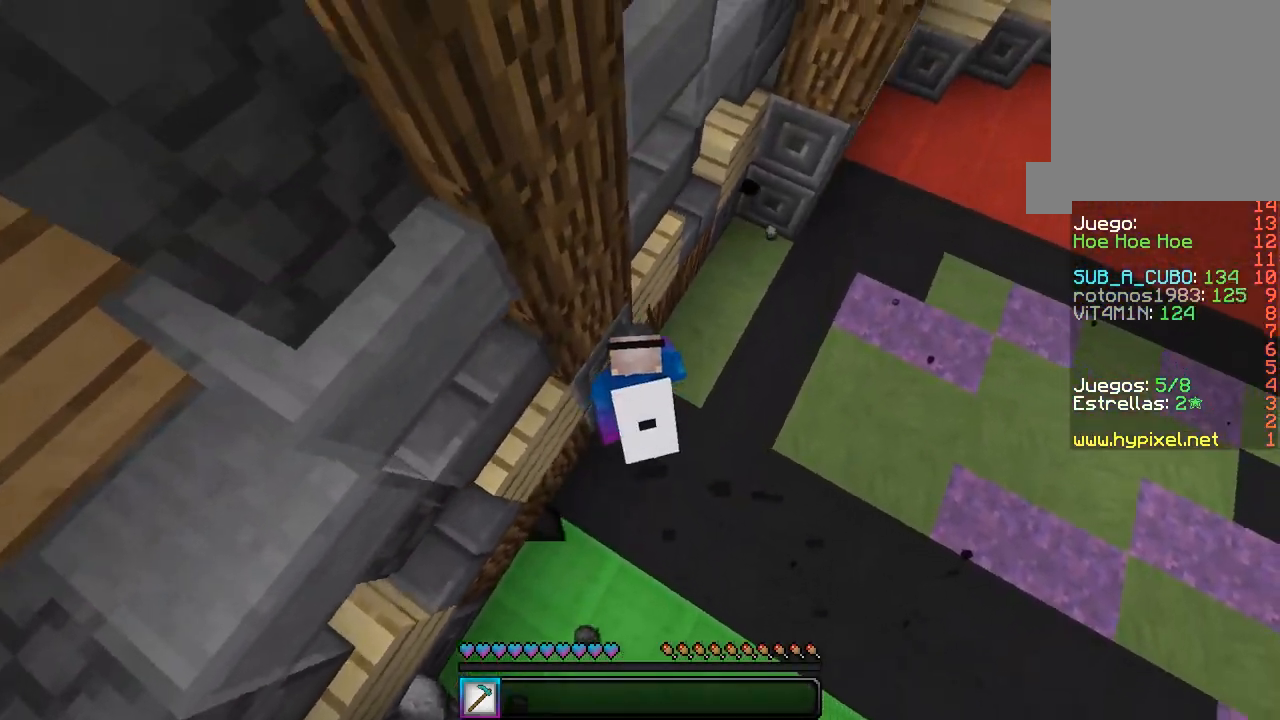
{"keys": ["d", "w"], "mouse": ["right"], "events": []}
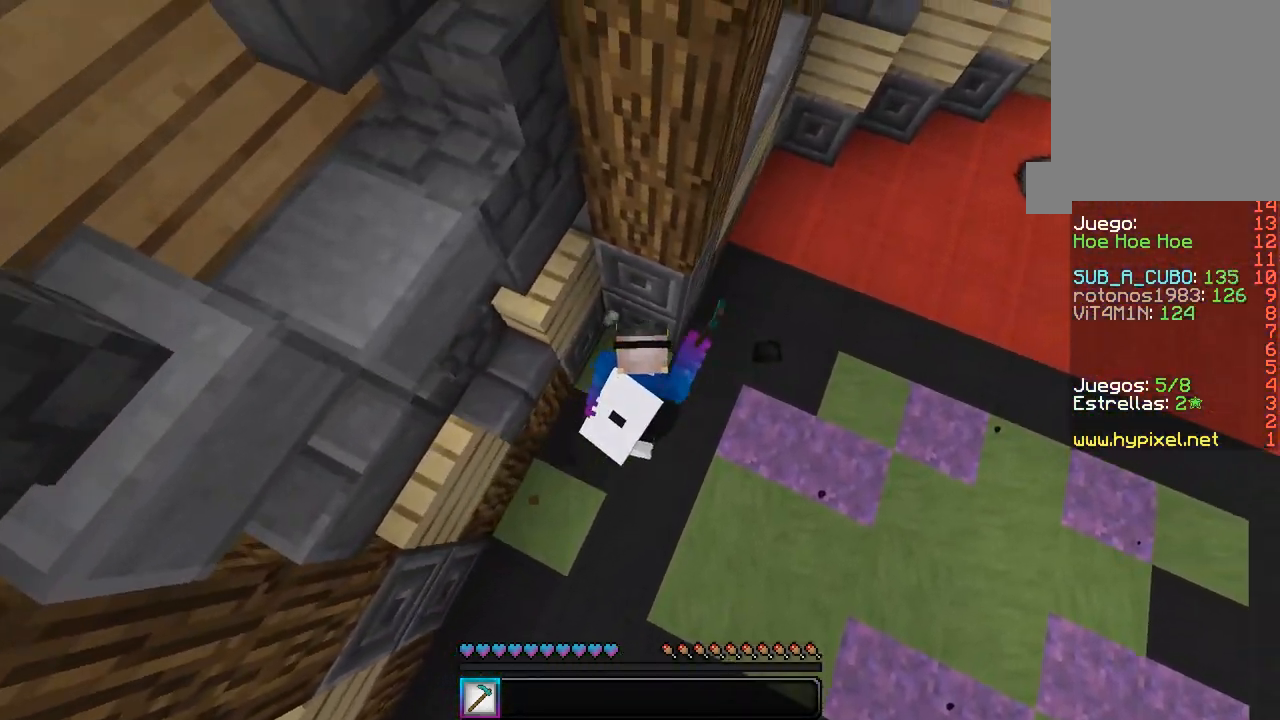
{"keys": ["a", "w"], "mouse": ["right"], "events": [[33, "d", "up"], [50, "a", "down"], [83, "w", "up"], [300, "s", "down"], [400, "s", "up"], [450, "w", "down"]]}
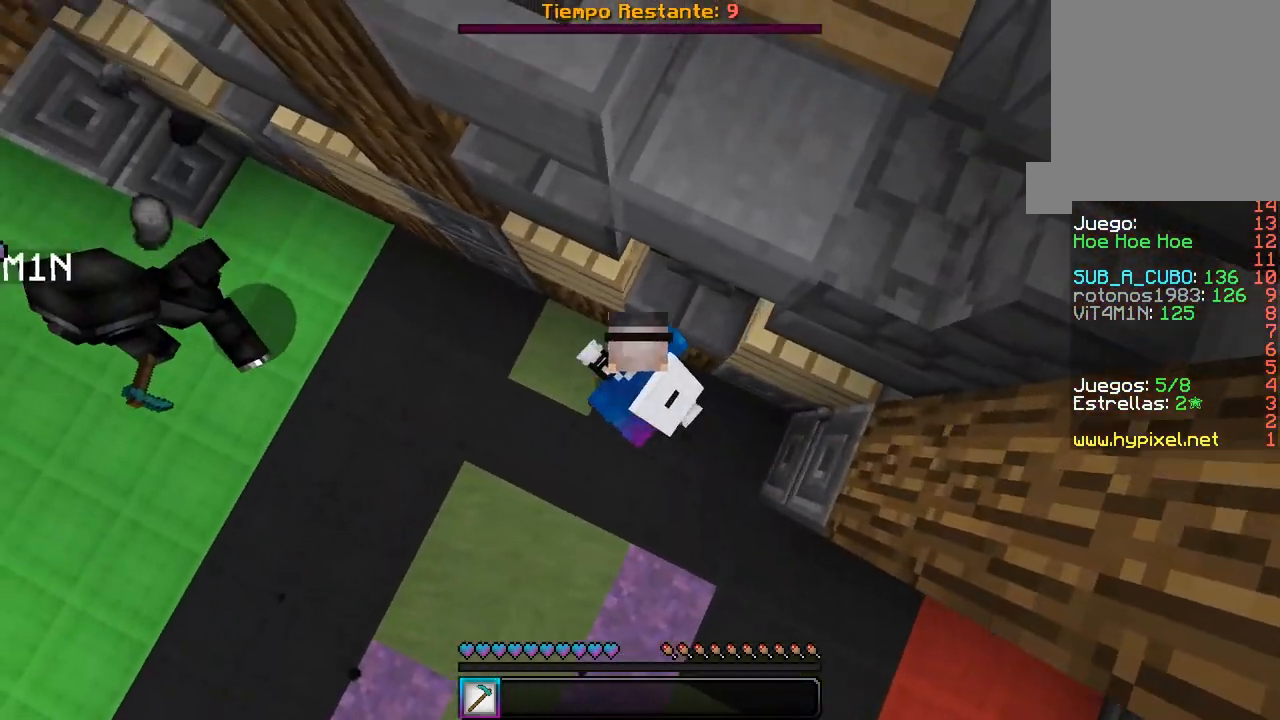
{"keys": ["d"], "mouse": ["right"], "events": [[83, "w", "up"], [183, "d", "down"], [267, "a", "up"]]}
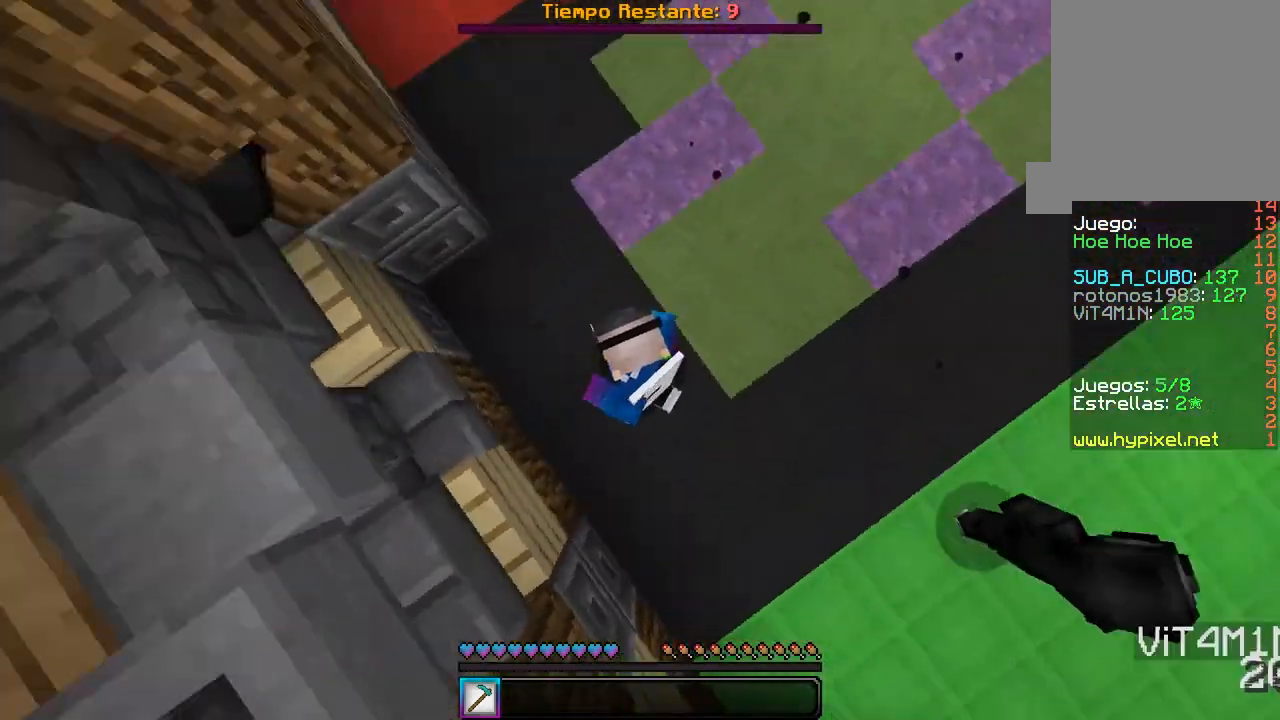
{"keys": ["w"], "mouse": ["right"], "events": [[67, "w", "down"], [83, "d", "up"], [317, "w", "up"], [467, "w", "down"]]}
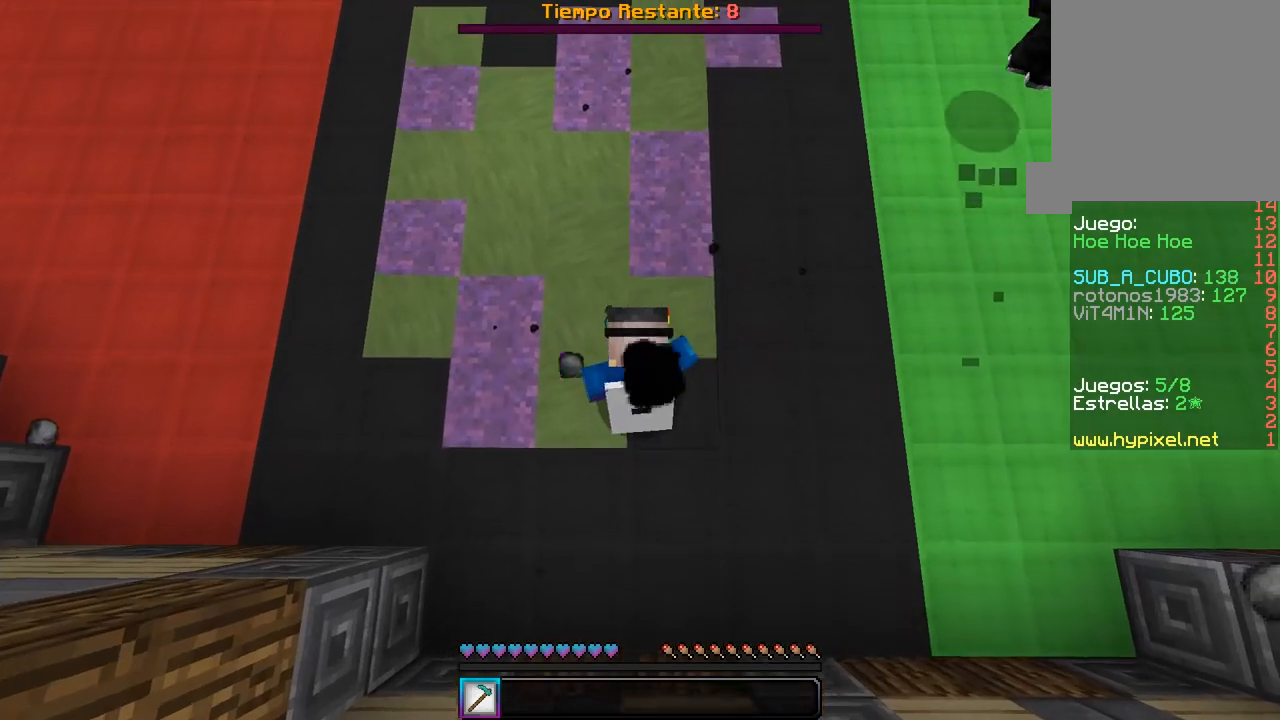
{"keys": ["w"], "mouse": ["right"], "events": [[33, "d", "down"], [150, "d", "up"], [283, "d", "down"], [433, "d", "up"]]}
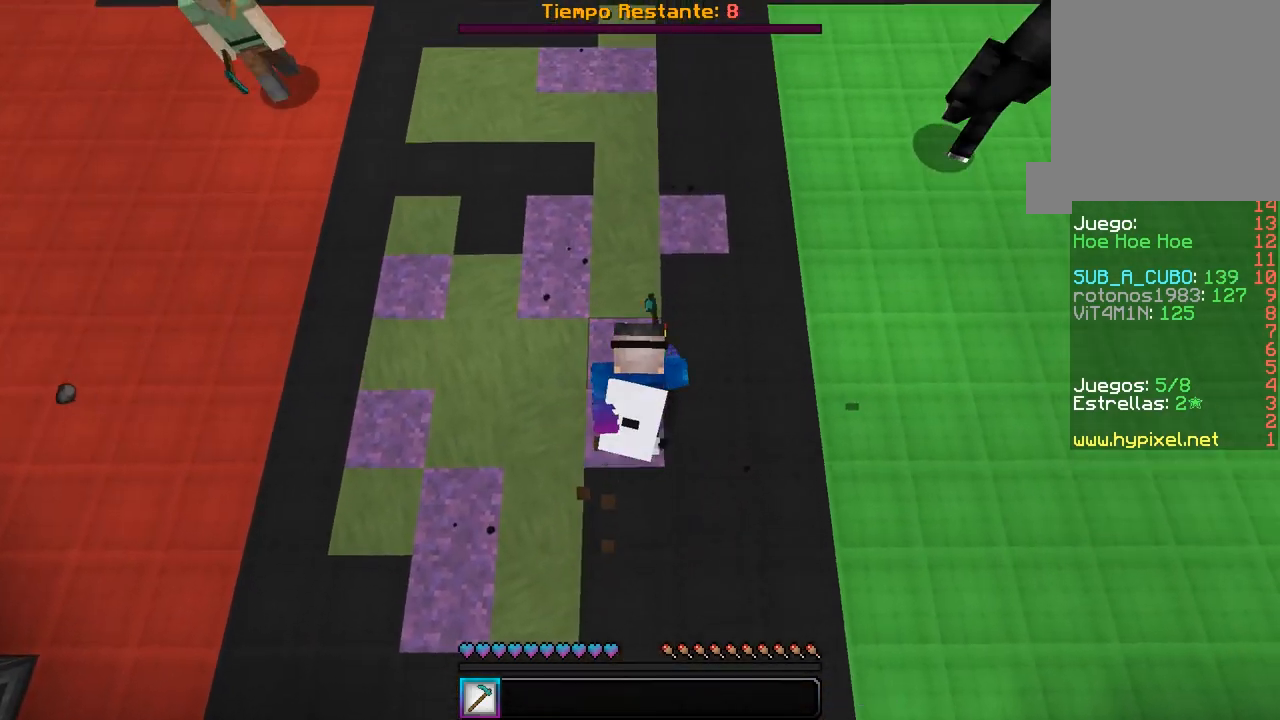
{"keys": ["w"], "mouse": ["right"], "events": []}
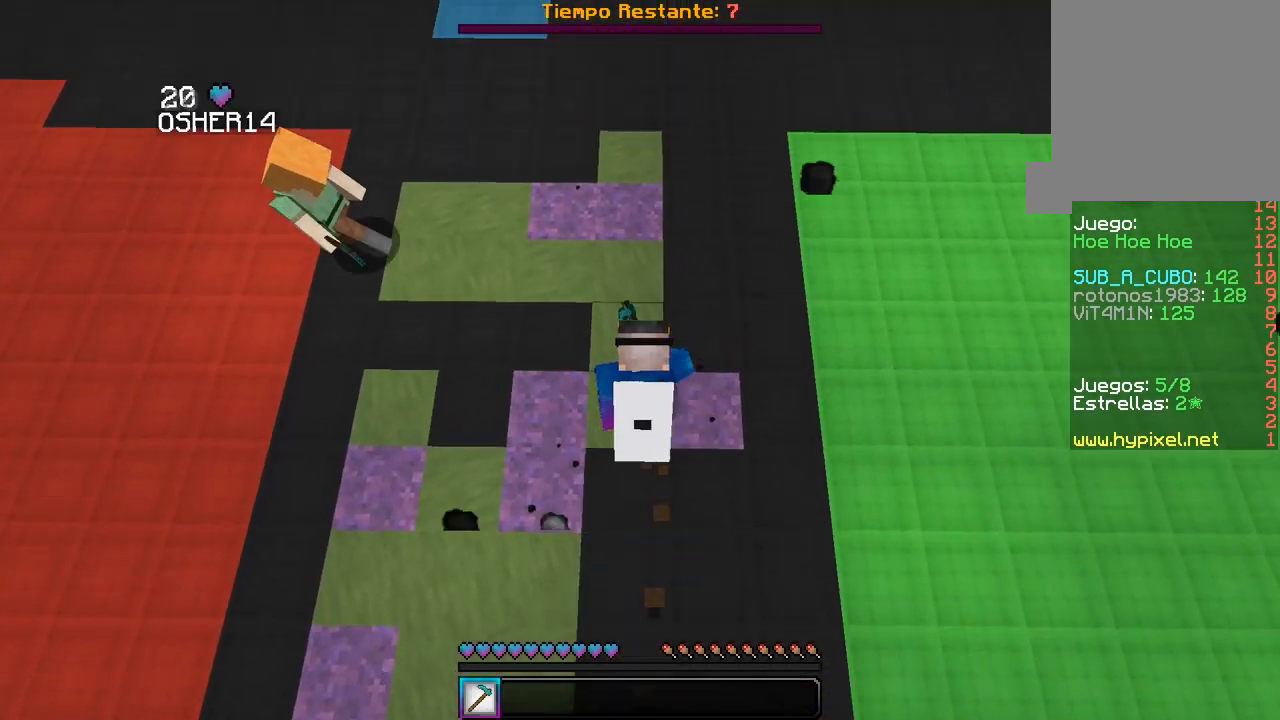
{"keys": ["w"], "mouse": ["right"], "events": []}
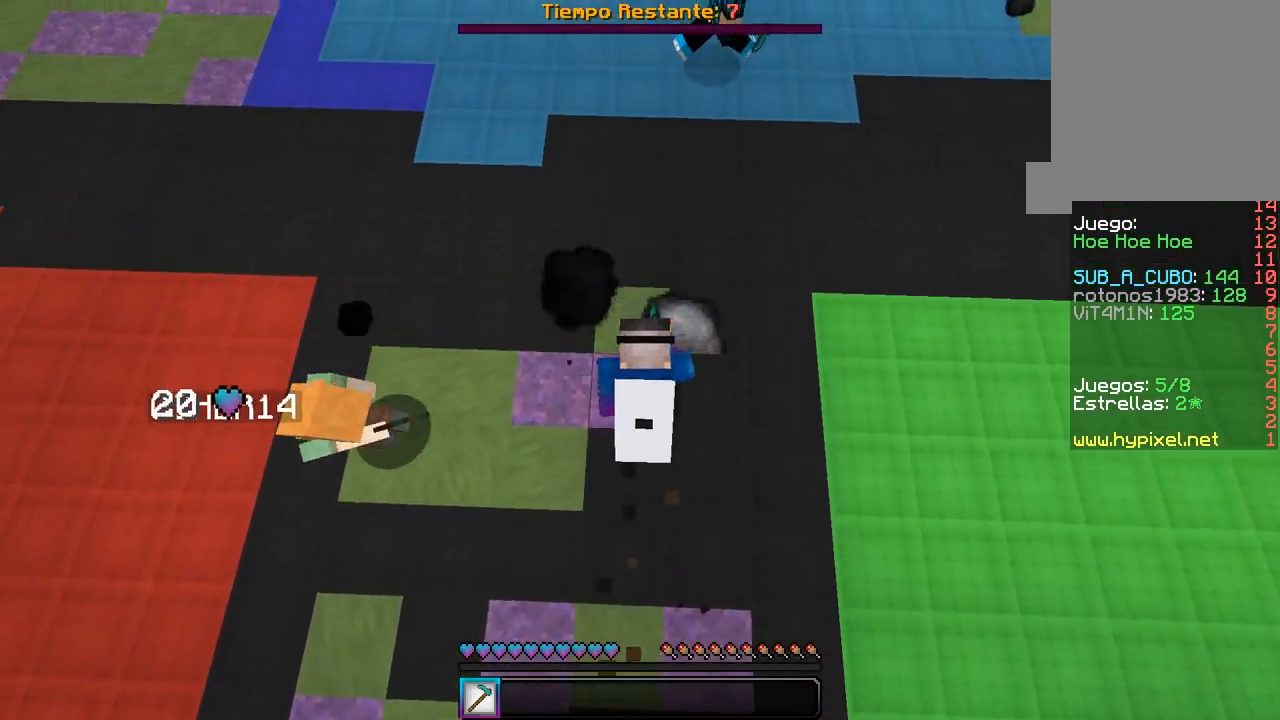
{"keys": ["a", "w"], "mouse": ["right"], "events": [[233, "d", "down"], [317, "a", "down"], [333, "d", "up"]]}
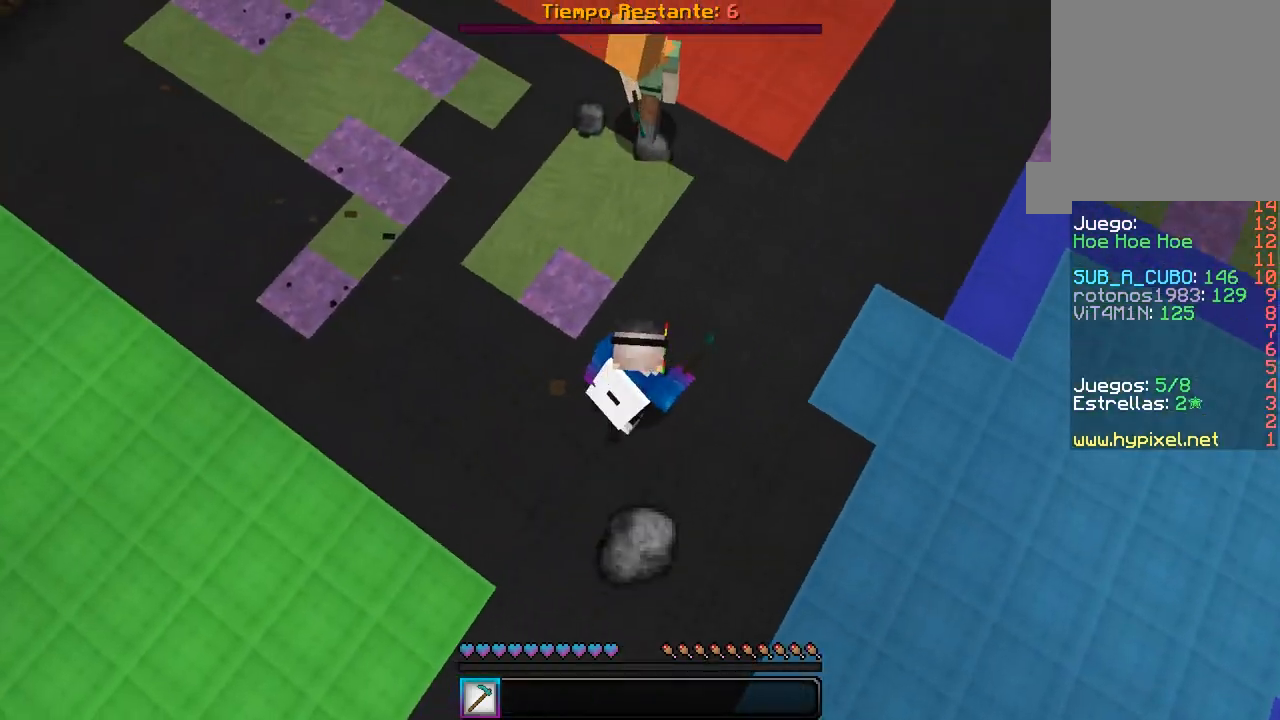
{"keys": ["w"], "mouse": ["right"], "events": [[283, "w", "up"], [350, "w", "down"], [367, "a", "up"]]}
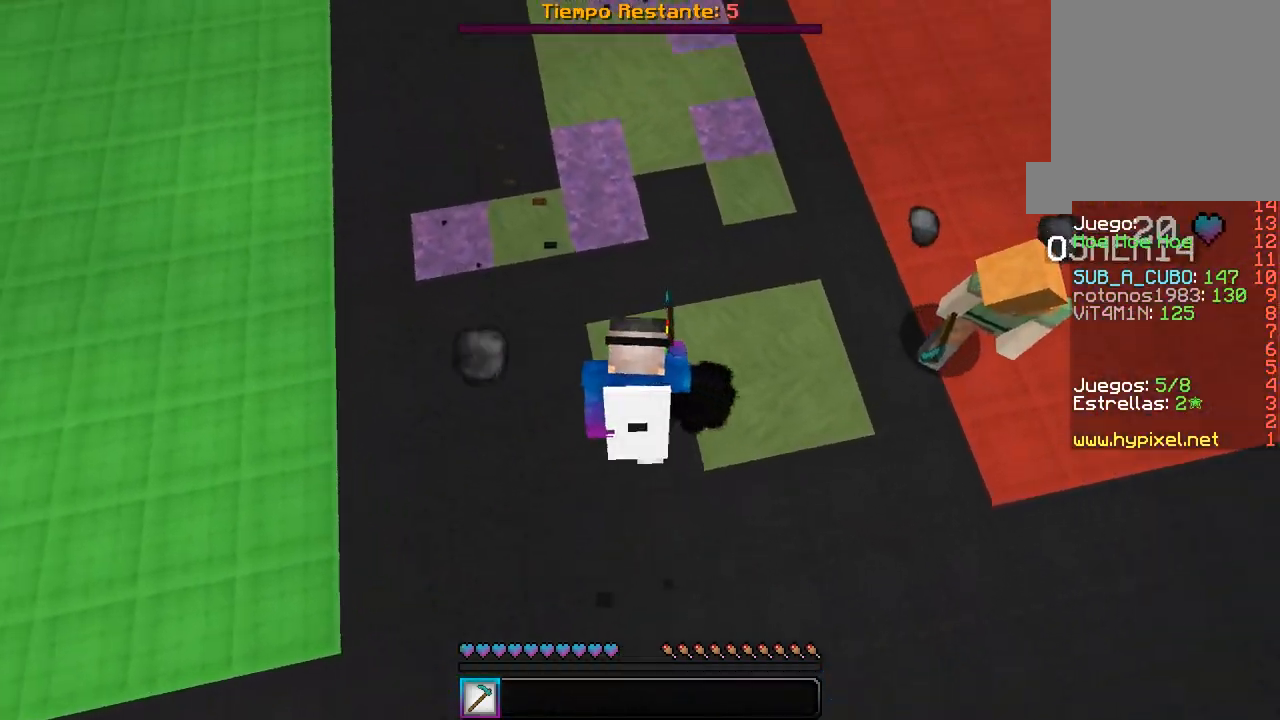
{"keys": ["a"], "mouse": ["right"], "events": [[133, "a", "down"], [467, "w", "up"]]}
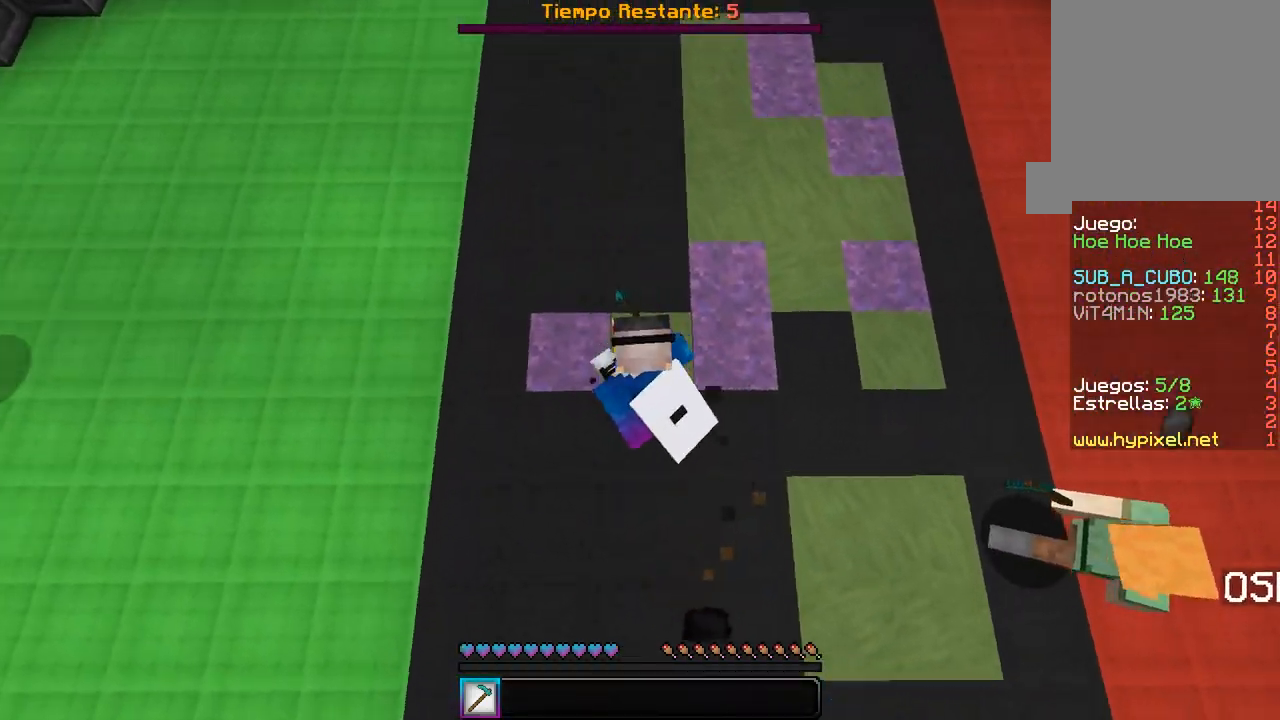
{"keys": ["d", "w"], "mouse": ["right"], "events": [[250, "w", "down"], [383, "a", "up"], [400, "d", "down"]]}
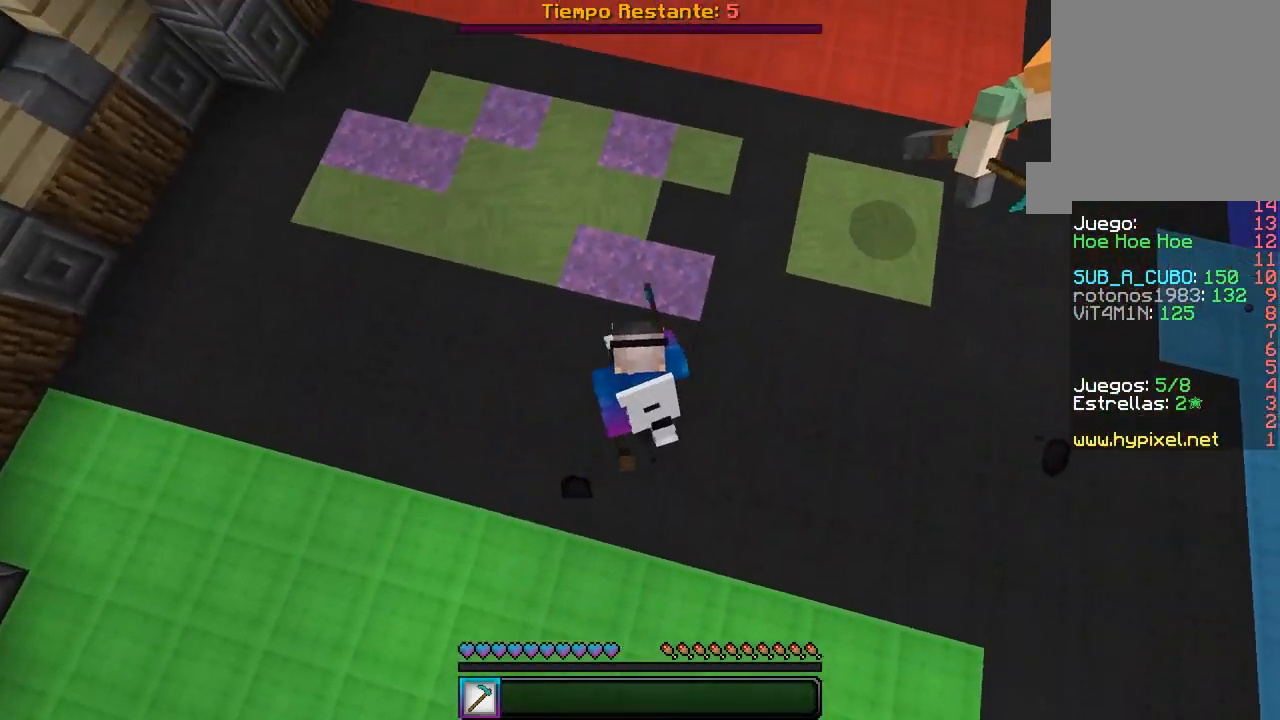
{"keys": ["a", "w"], "mouse": ["right"], "events": [[250, "d", "up"], [367, "a", "down"]]}
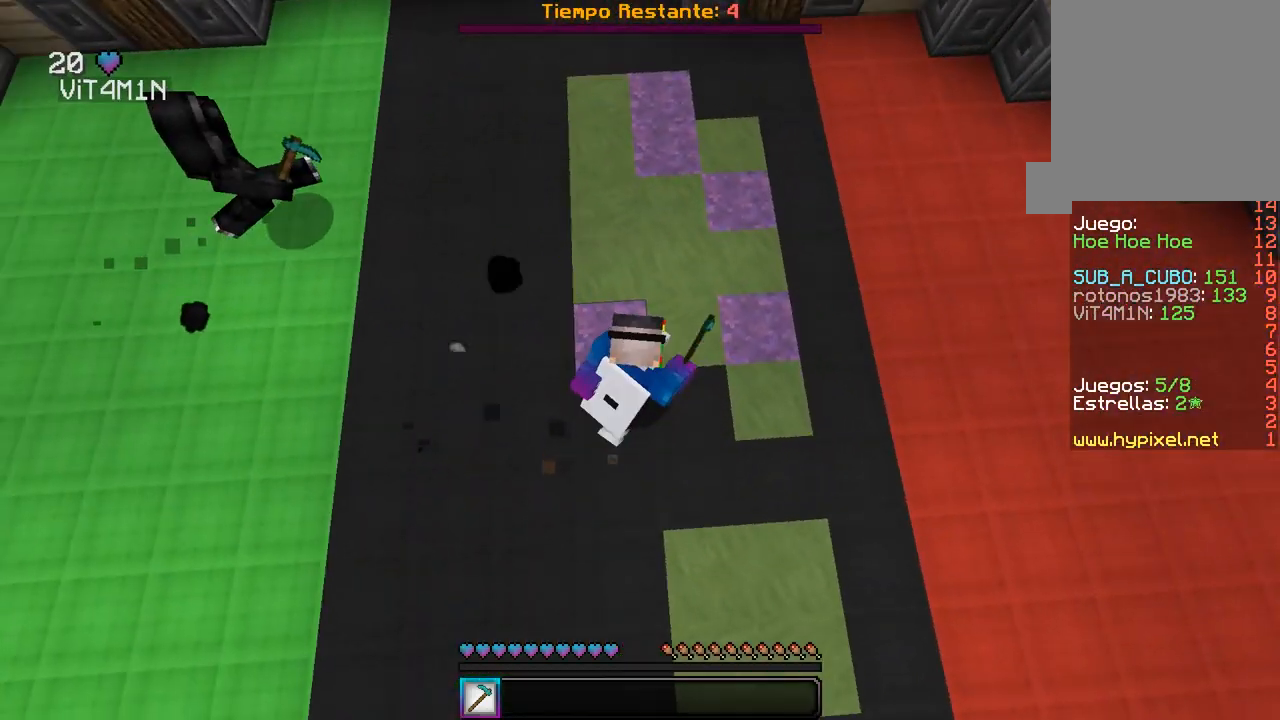
{"keys": ["w"], "mouse": ["right"], "events": [[150, "a", "up"]]}
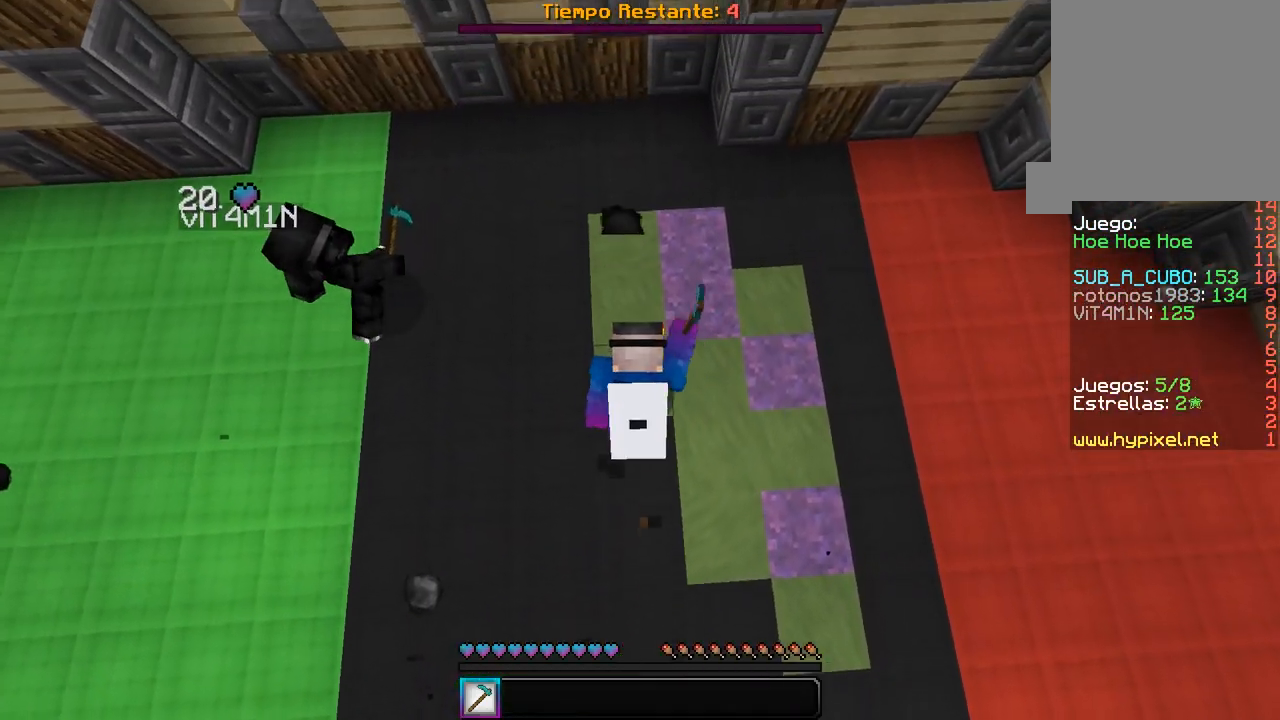
{"keys": ["a", "w"], "mouse": ["right"], "events": [[400, "a", "down"]]}
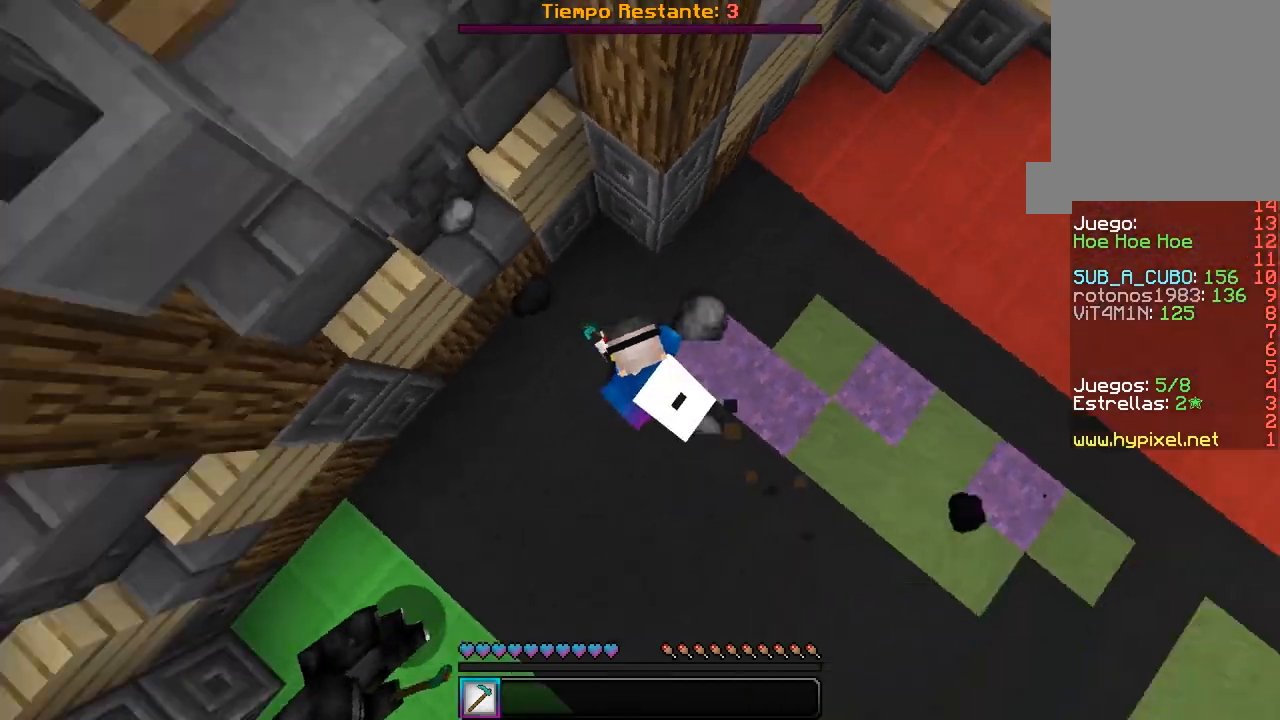
{"keys": ["d", "w"], "mouse": ["right"], "events": [[67, "a", "up"], [133, "d", "down"], [467, "w", "up"], [483, "w", "down"]]}
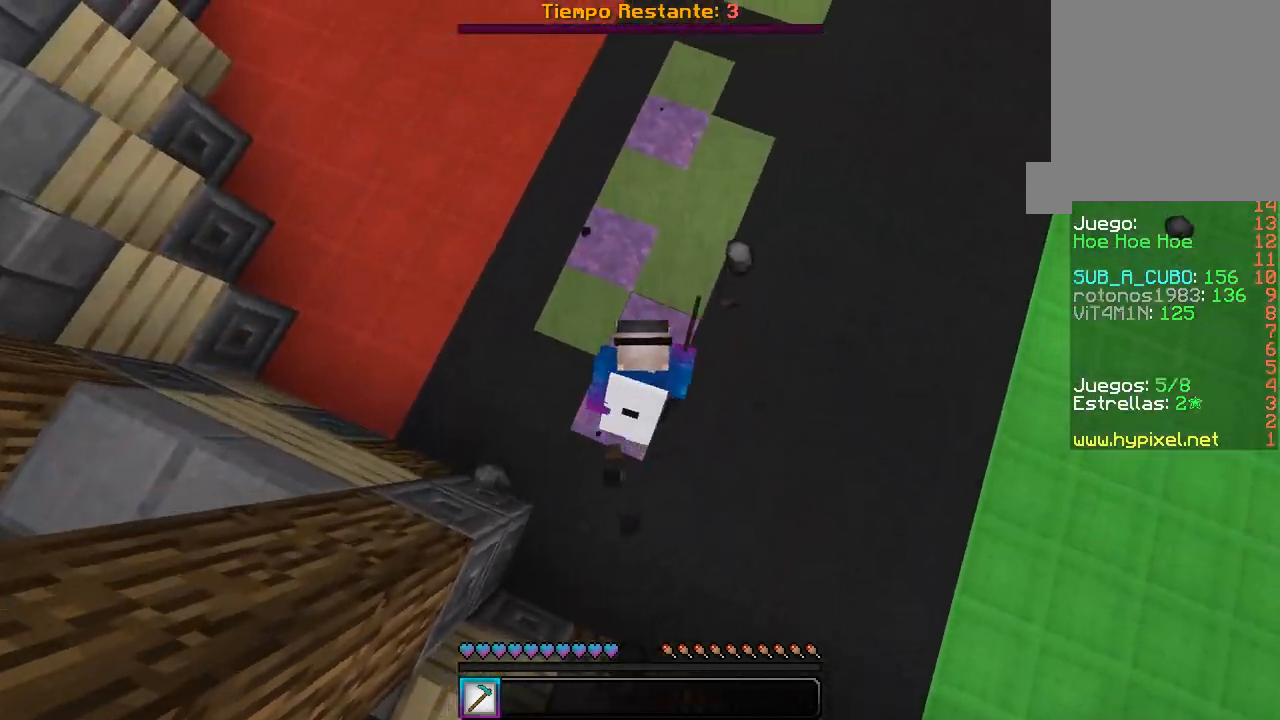
{"keys": ["w"], "mouse": ["right"], "events": [[83, "d", "up"], [233, "d", "down"], [417, "d", "up"]]}